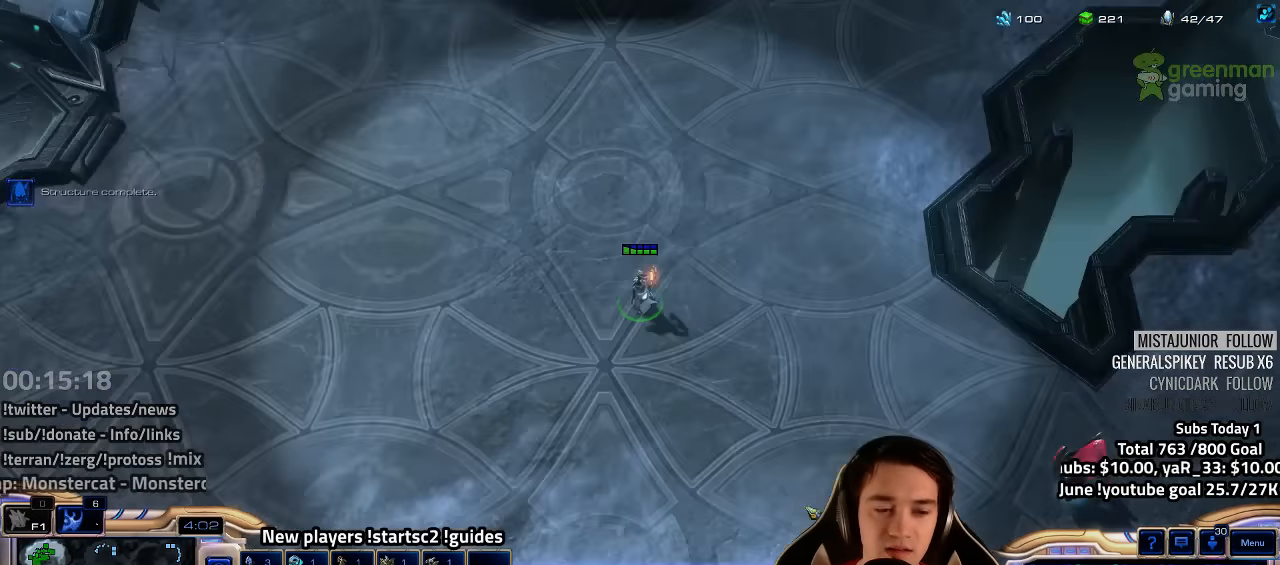
Gameplay with keyboard; each line is a JSON object with the keys held at the frame after it. "events" lists presses ("down") and releases ("up") of "1", "2", "3", "4", "5", "6", "7", "a", "alt", "b", "backslash", "c", "caps_lock", "ctrl", "d", "e", "escape", "f", "f1", "f2", "f3", "f4", "f5", "f6", "f7", "f8", "g", "h", "n", "q", "r", "s", "shift", "space", "super", "t", "tab", "tilde", "v", "w", "x", "y" and "z" between this image and that frame as [ms after this image, input, new state], when the widget could be followed in between. No other keys are recorded. Mouse input is not recorded.
{"keys": [], "events": [[33, "3", "up"], [116, "3", "down"], [183, "3", "up"], [300, "3", "down"], [300, "ctrl", "down"], [383, "3", "up"], [416, "ctrl", "up"]]}
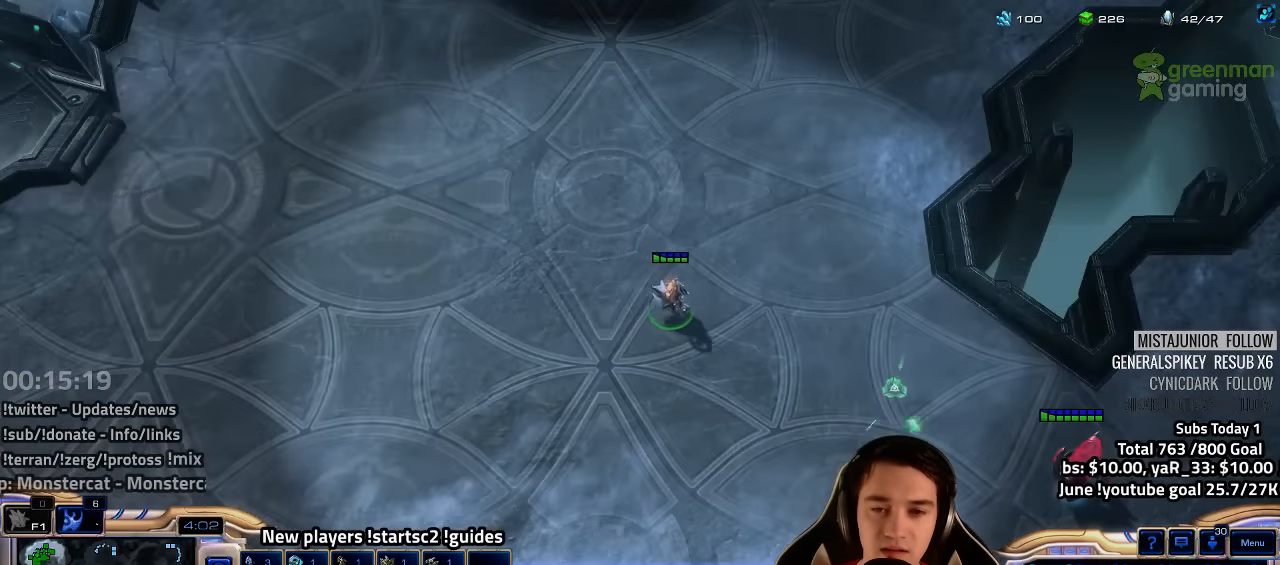
{"keys": [], "events": []}
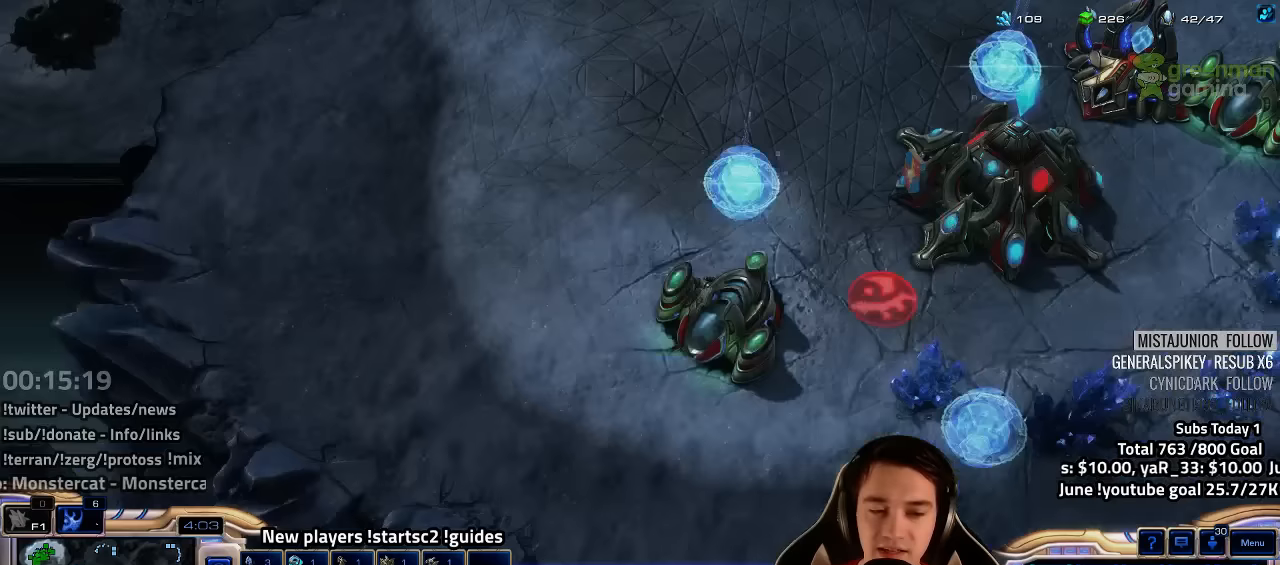
{"keys": [], "events": [[200, "f", "down"], [250, "f", "up"]]}
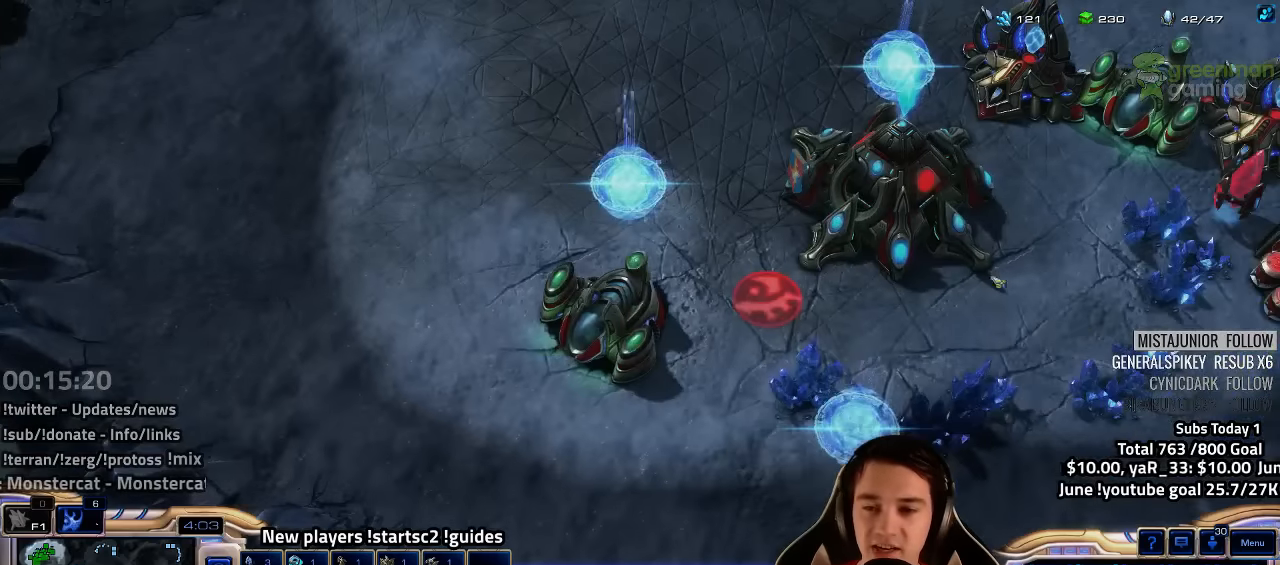
{"keys": ["ctrl"], "events": [[50, "3", "down"], [100, "3", "up"], [167, "3", "down"], [250, "3", "up"], [317, "3", "down"], [383, "3", "up"], [450, "3", "down"], [483, "ctrl", "down"], [500, "3", "up"]]}
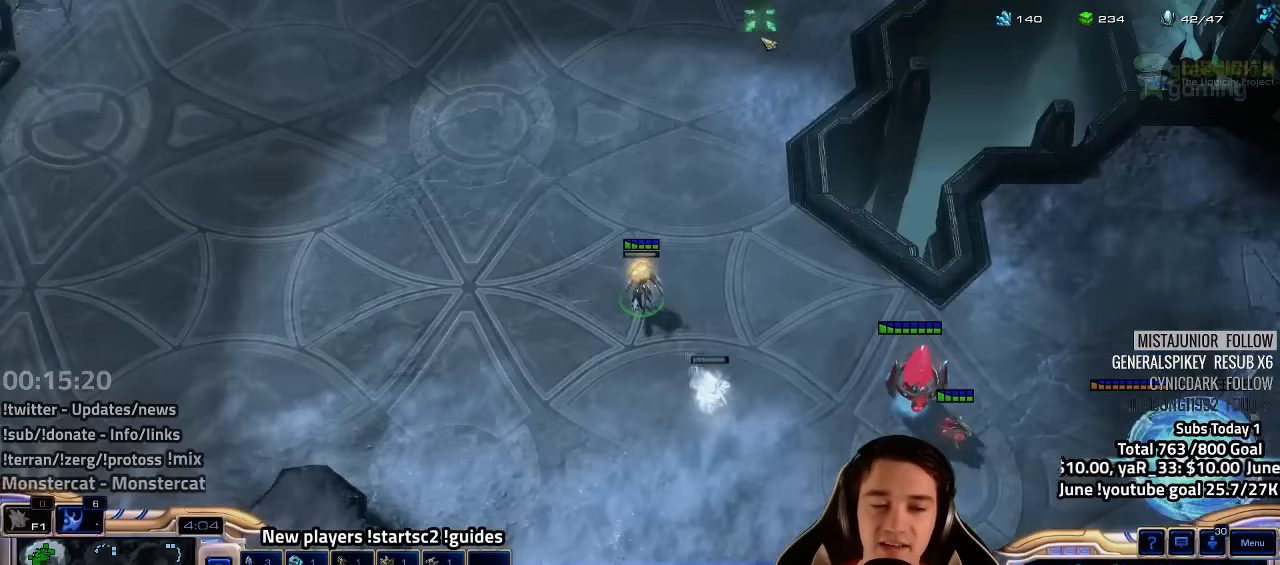
{"keys": ["4"], "events": [[83, "ctrl", "up"], [350, "4", "down"], [433, "4", "up"], [467, "4", "down"]]}
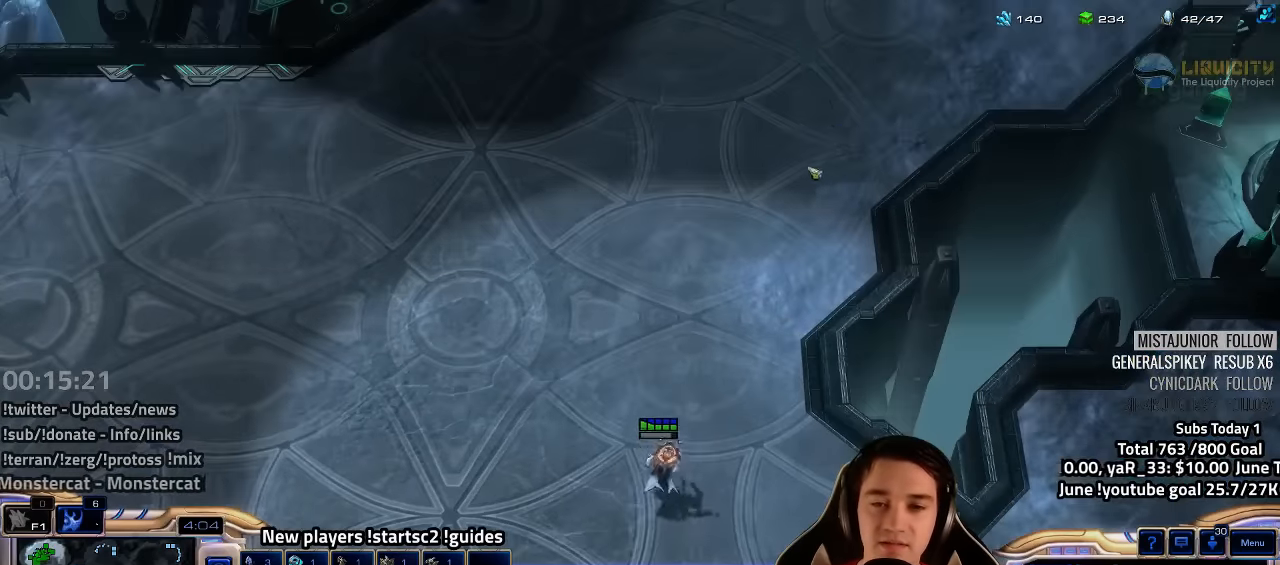
{"keys": [], "events": [[33, "4", "up"], [117, "e", "down"], [150, "e", "up"], [317, "4", "down"], [367, "4", "up"]]}
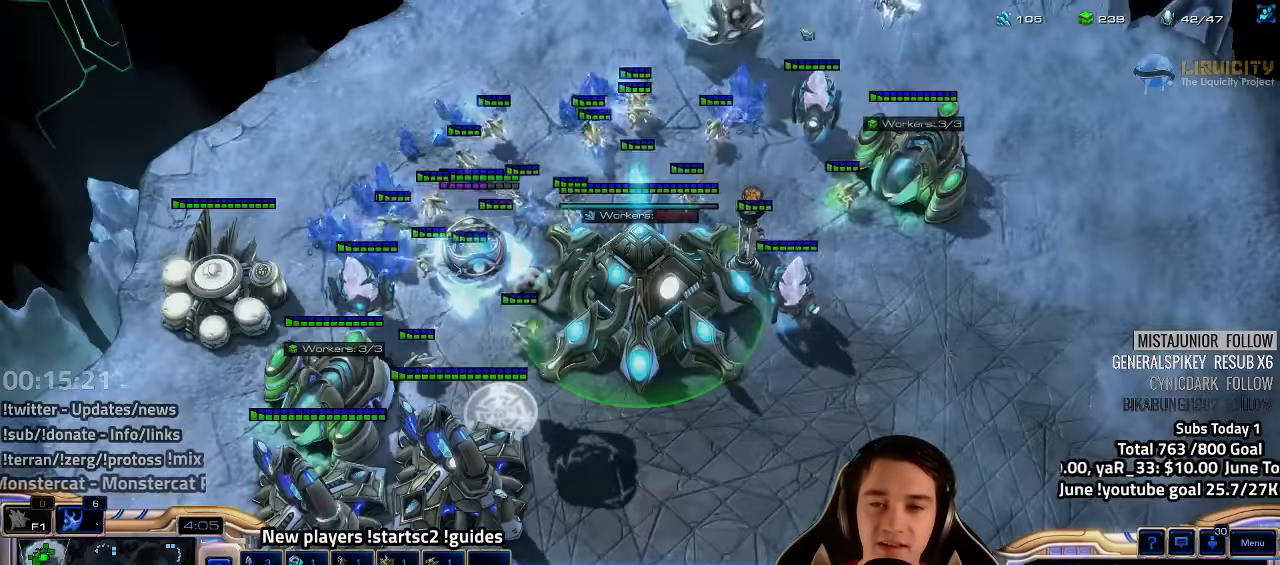
{"keys": [], "events": [[217, "5", "down"], [283, "5", "up"]]}
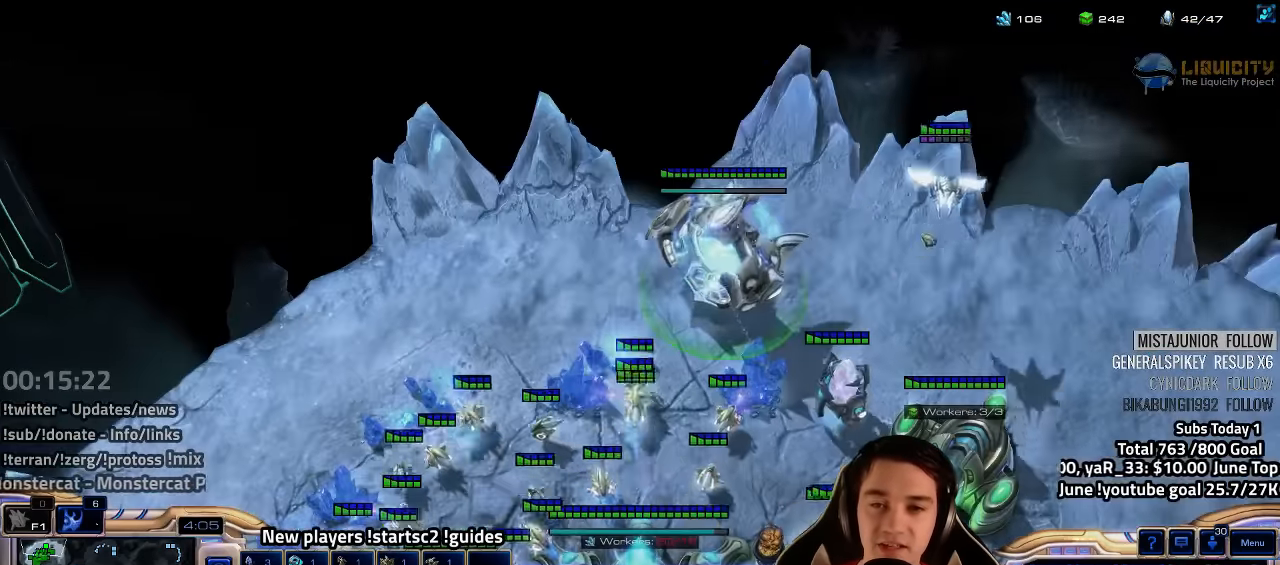
{"keys": [], "events": []}
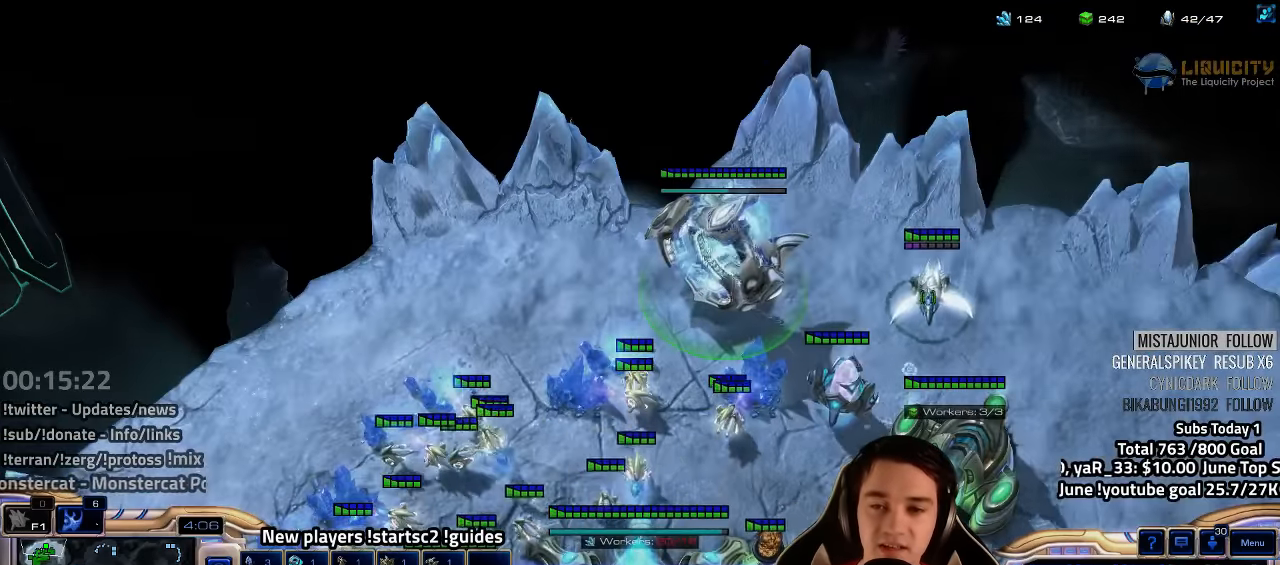
{"keys": [], "events": [[283, "3", "down"], [350, "3", "up"], [450, "3", "down"], [467, "3", "up"]]}
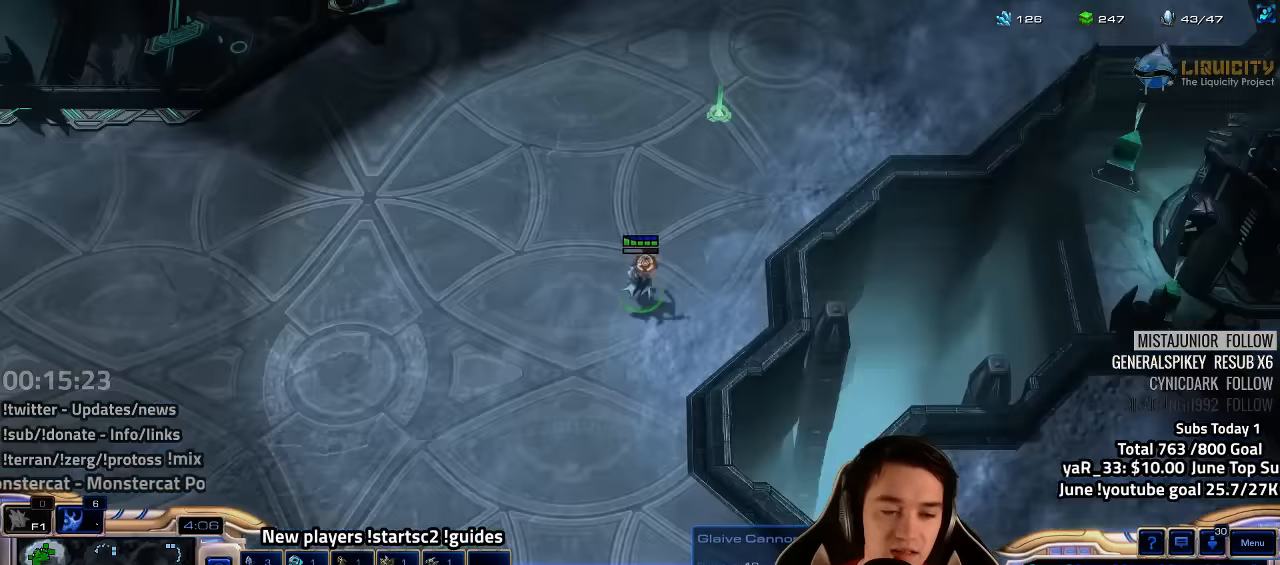
{"keys": [], "events": [[67, "3", "down"], [133, "3", "up"]]}
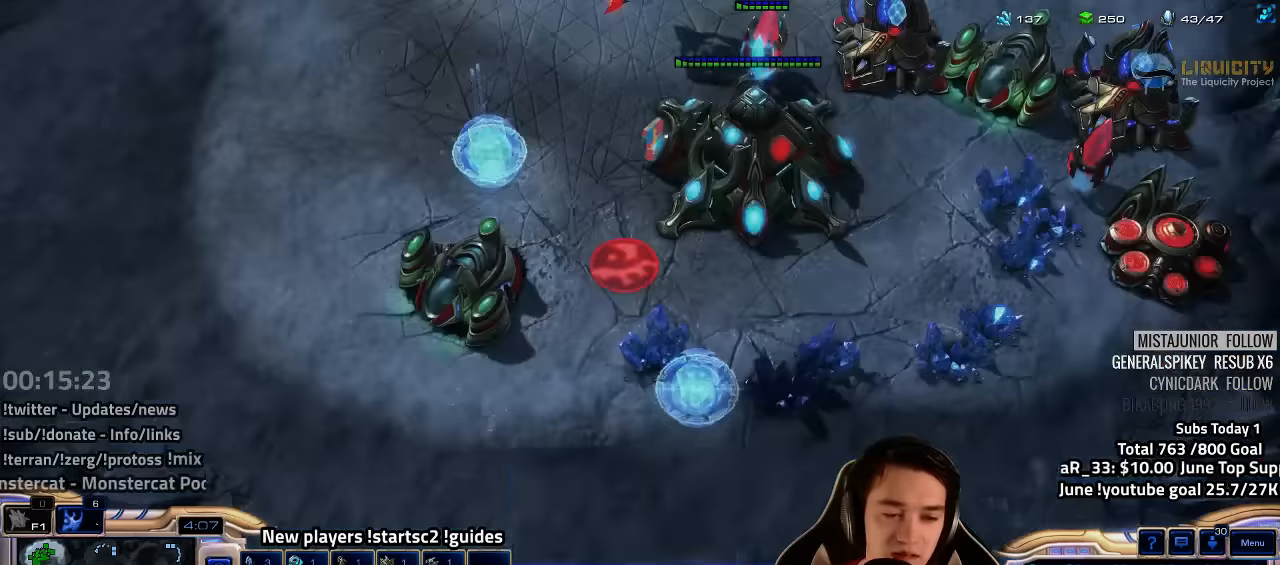
{"keys": []}
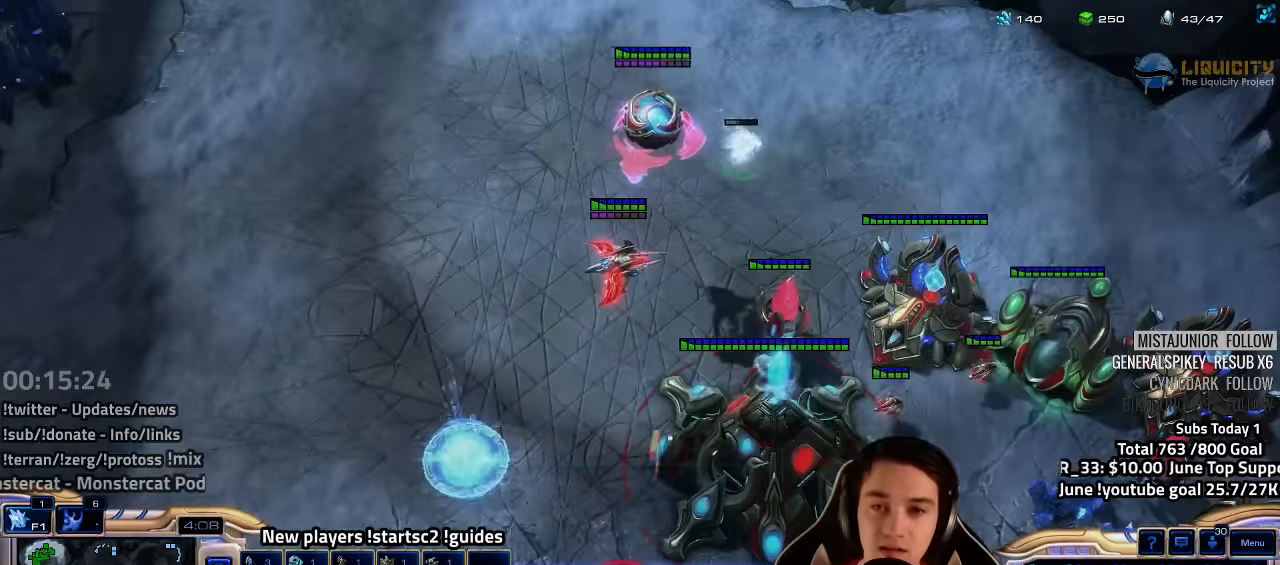
{"keys": [], "events": []}
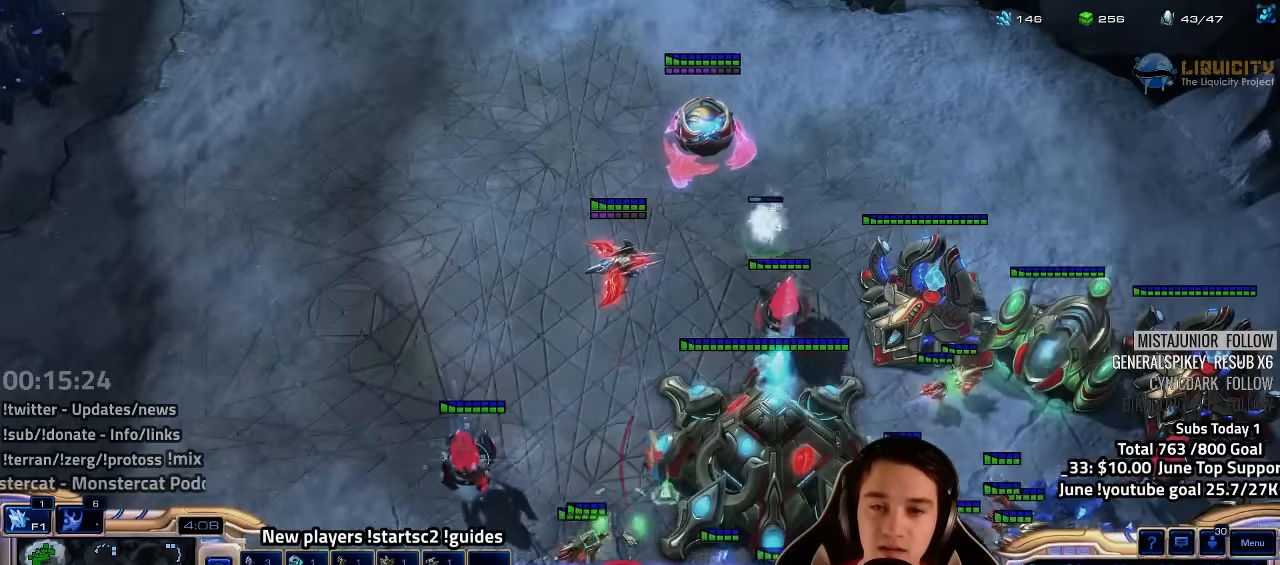
{"keys": [], "events": []}
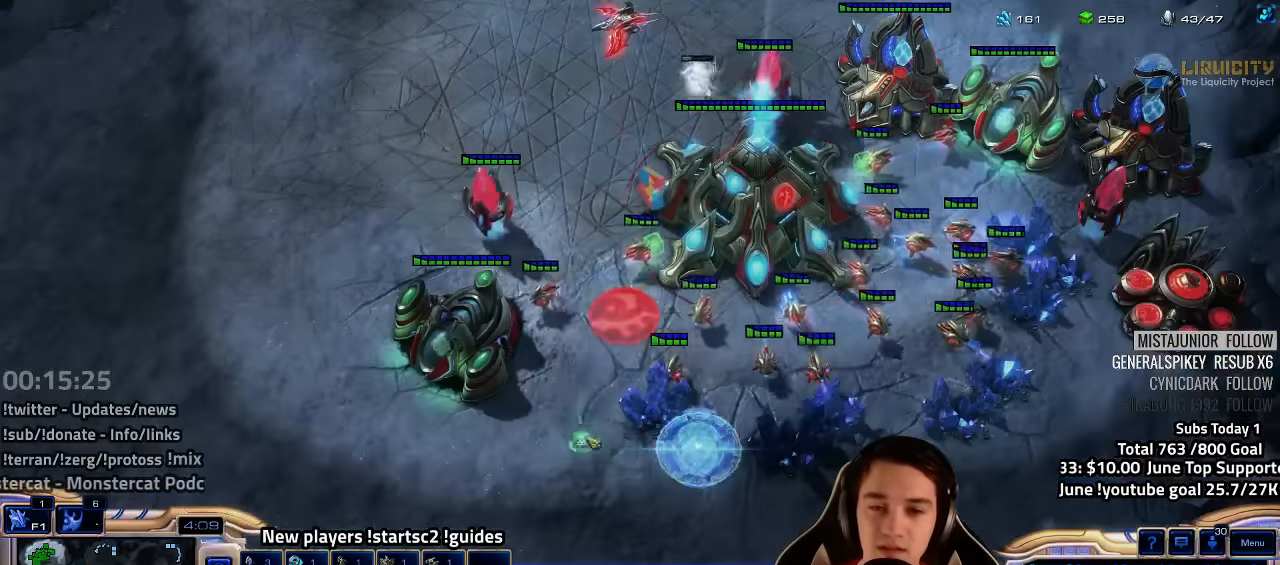
{"keys": [], "events": []}
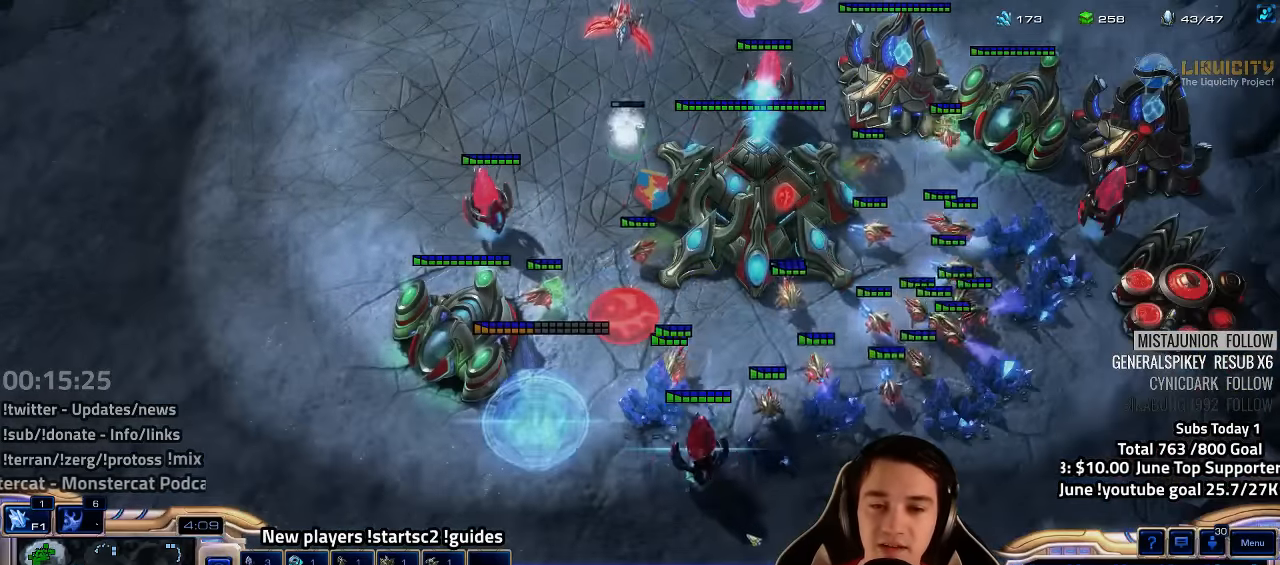
{"keys": [], "events": []}
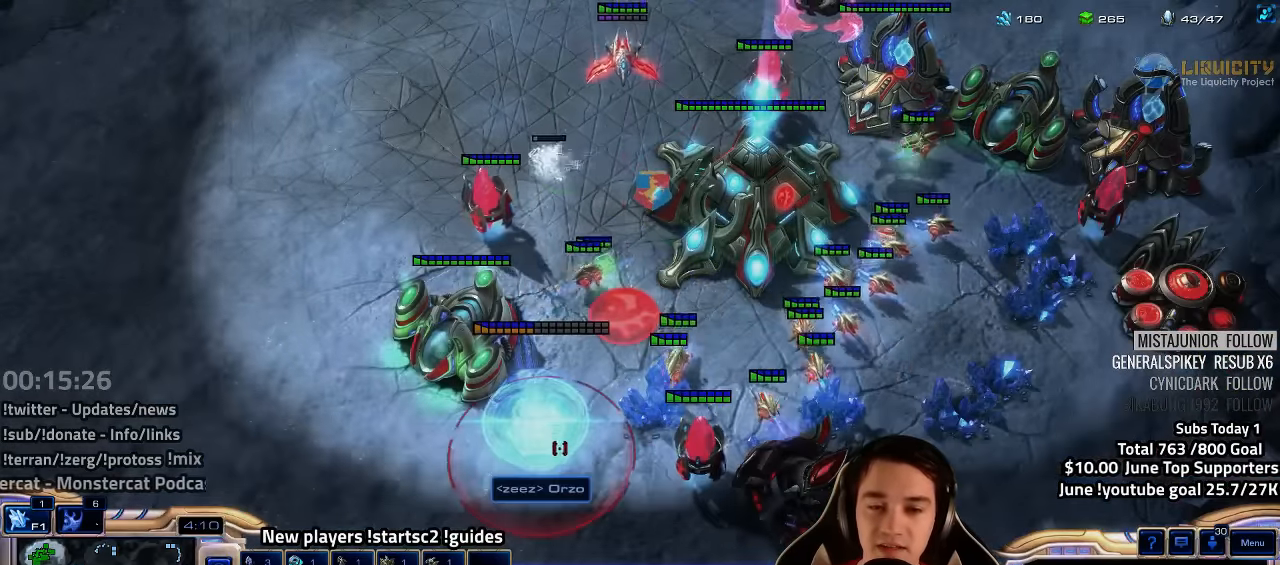
{"keys": [], "events": []}
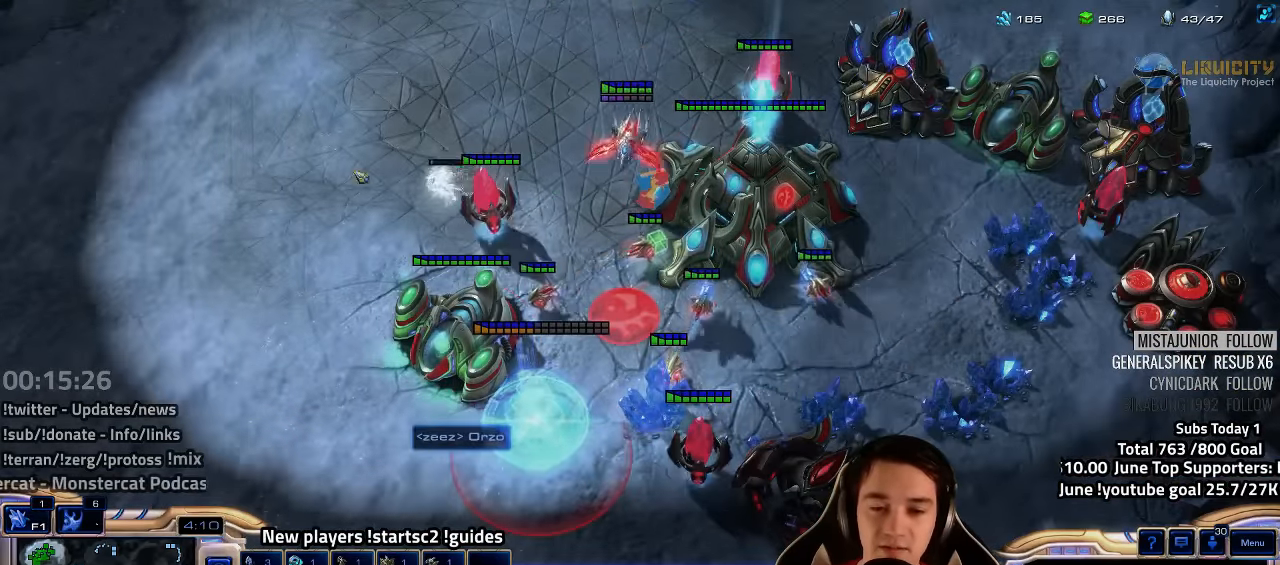
{"keys": [], "events": [[383, "escape", "down"], [450, "escape", "up"]]}
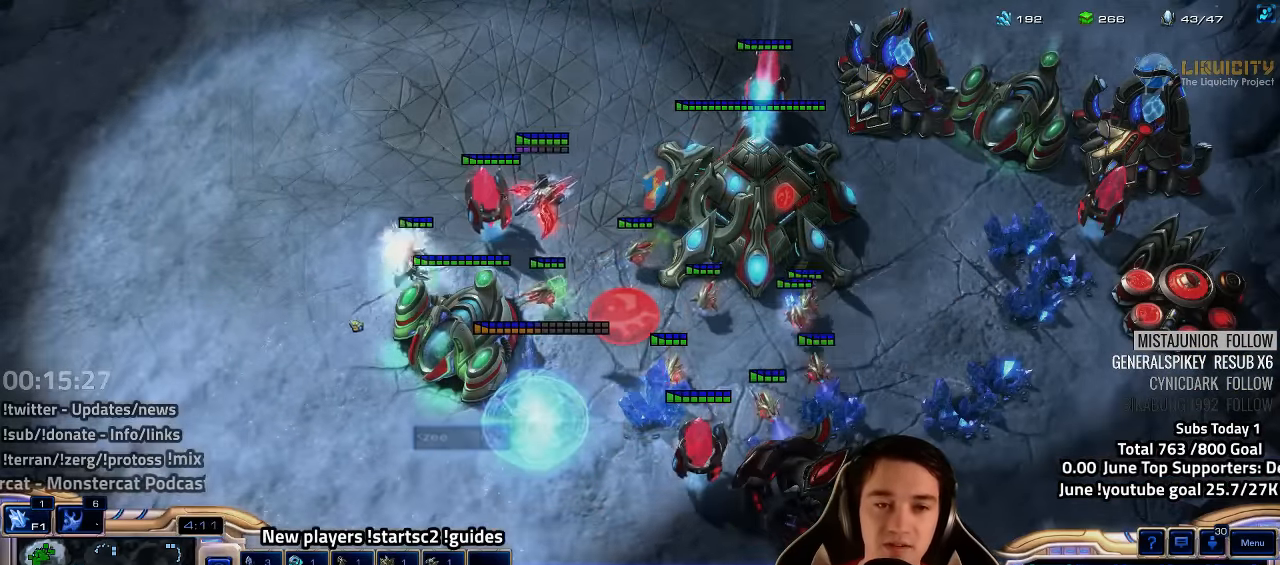
{"keys": [], "events": [[133, "f2", "down"], [217, "f2", "up"], [334, "f2", "down"], [417, "f2", "up"]]}
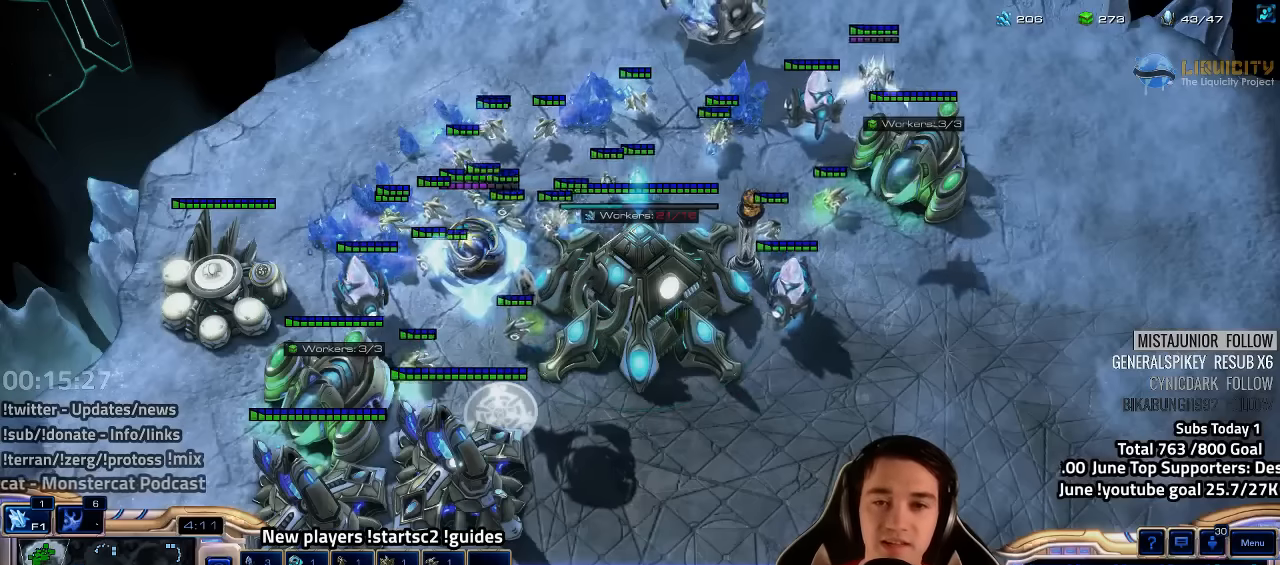
{"keys": ["c", "v"], "events": [[17, "4", "down"], [117, "4", "up"], [450, "v", "down"], [484, "c", "down"]]}
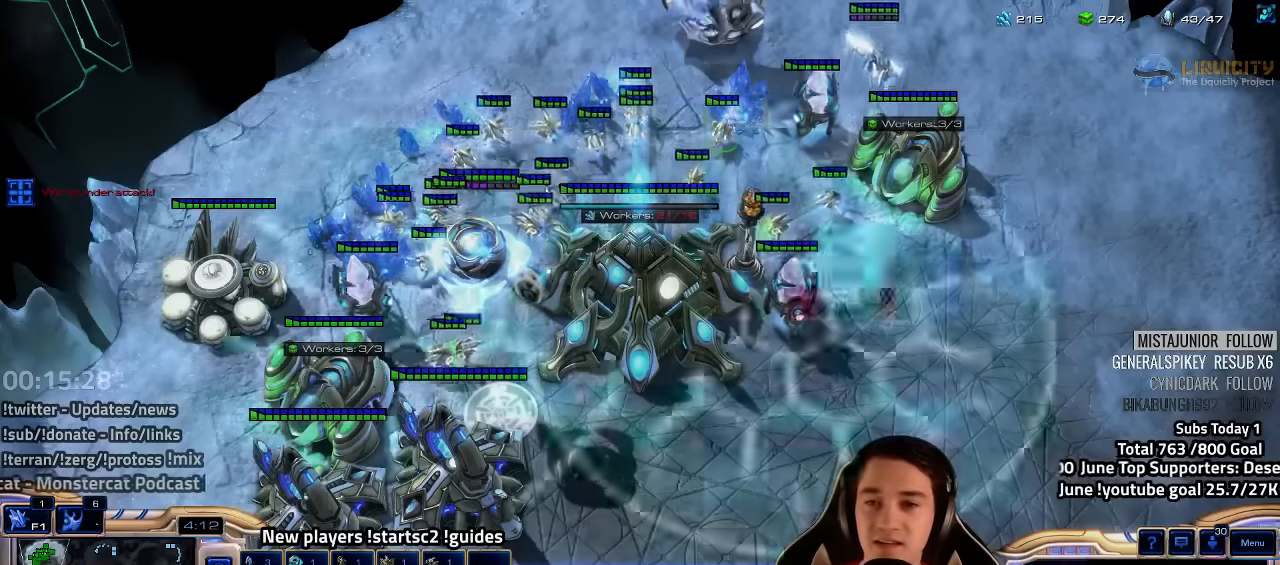
{"keys": [], "events": [[34, "v", "up"], [67, "c", "up"]]}
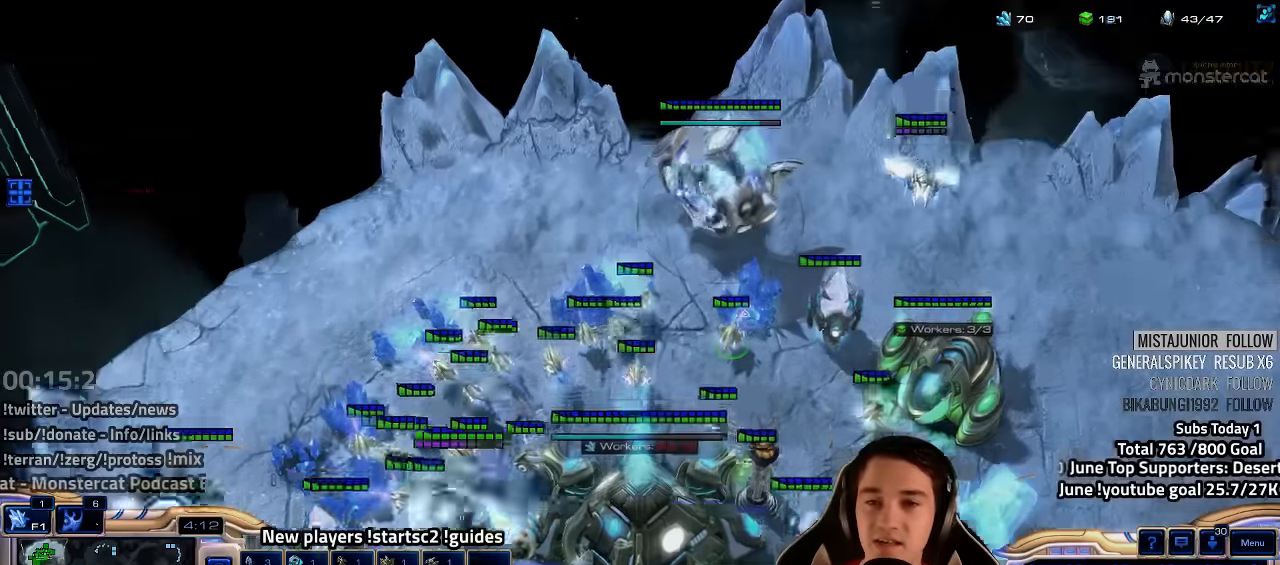
{"keys": [], "events": [[417, "escape", "down"], [467, "escape", "up"]]}
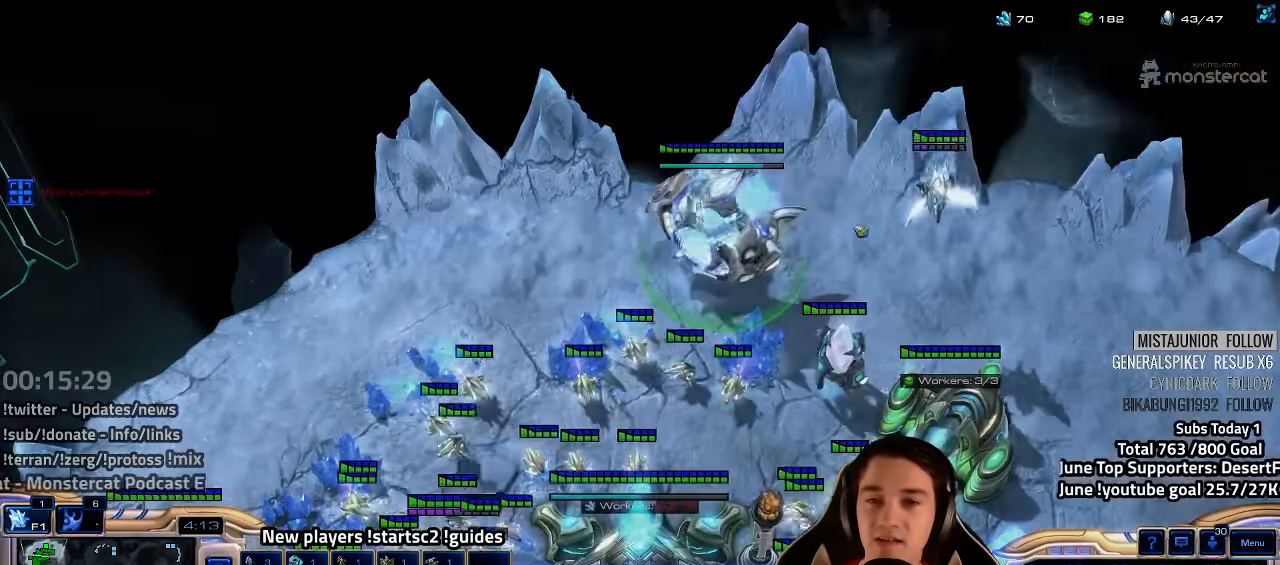
{"keys": [], "events": []}
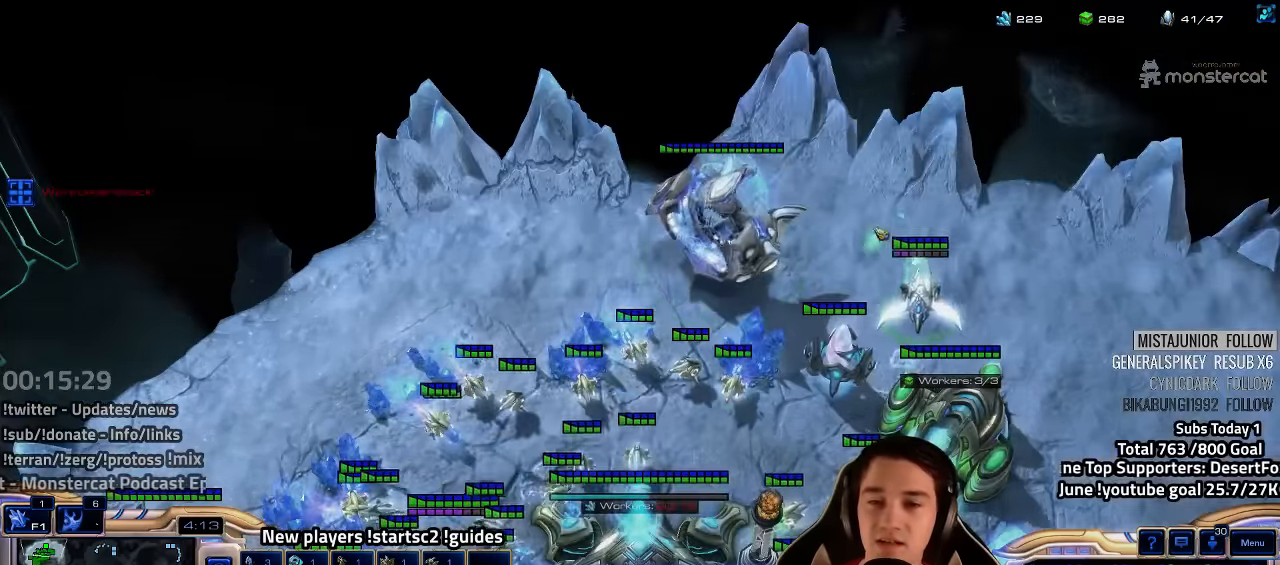
{"keys": ["ctrl"], "events": [[150, "ctrl", "down"], [367, "3", "down"], [450, "3", "up"]]}
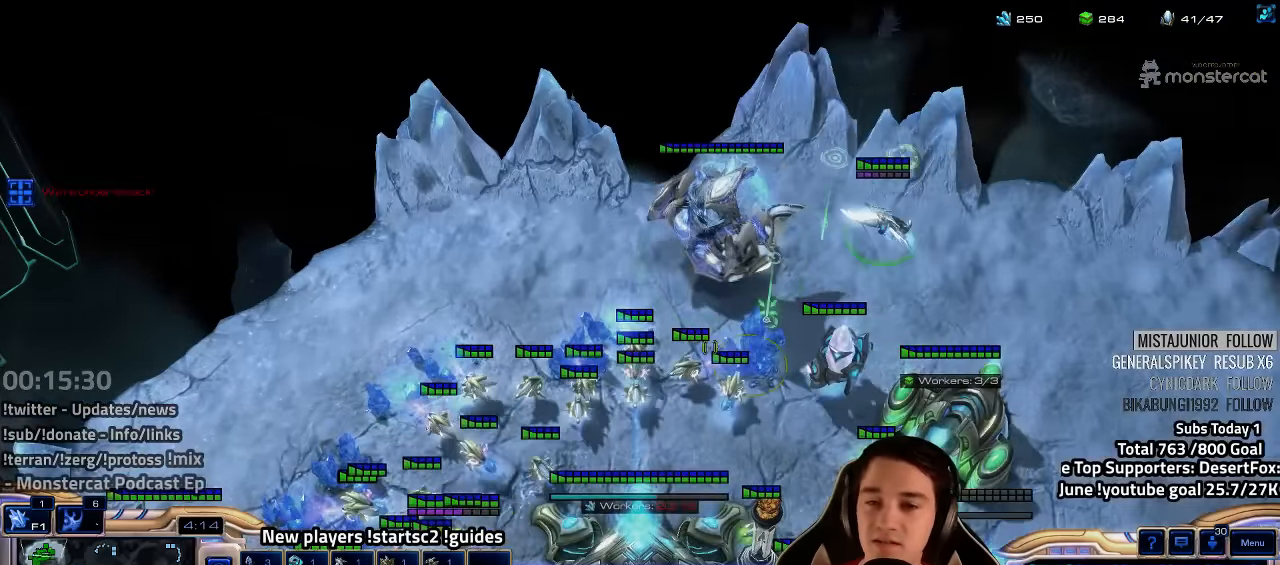
{"keys": ["2"], "events": [[34, "3", "down"], [100, "3", "up"], [100, "ctrl", "up"], [284, "2", "down"], [350, "2", "up"], [450, "2", "down"]]}
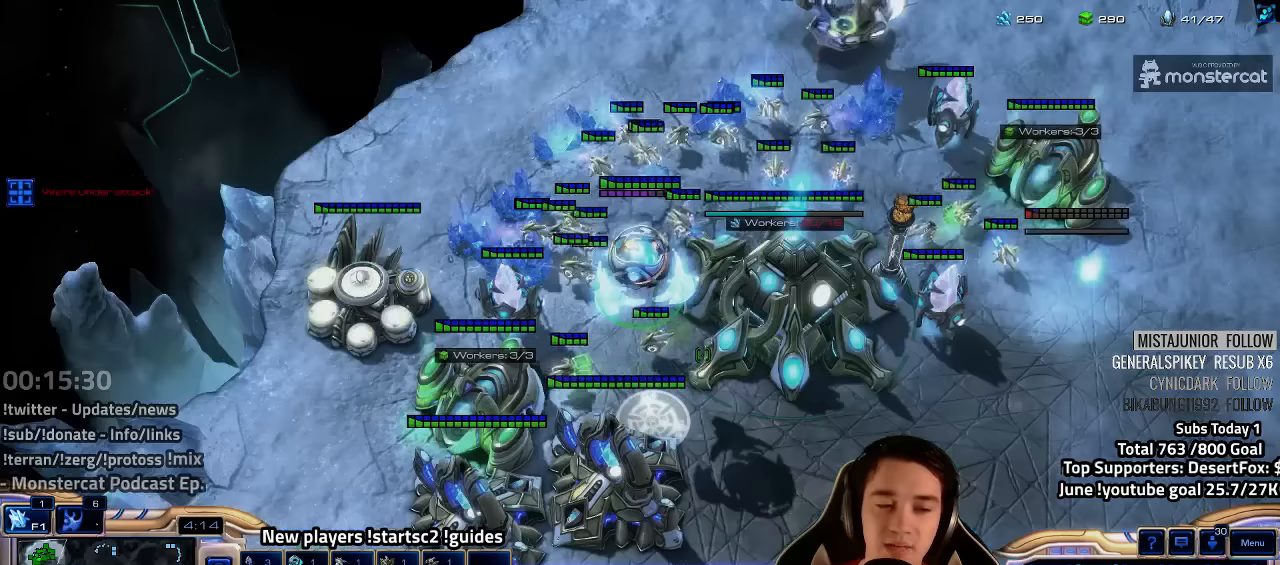
{"keys": ["1"], "events": [[17, "2", "up"], [84, "2", "down"], [150, "2", "up"], [284, "1", "down"], [367, "1", "up"], [434, "1", "down"]]}
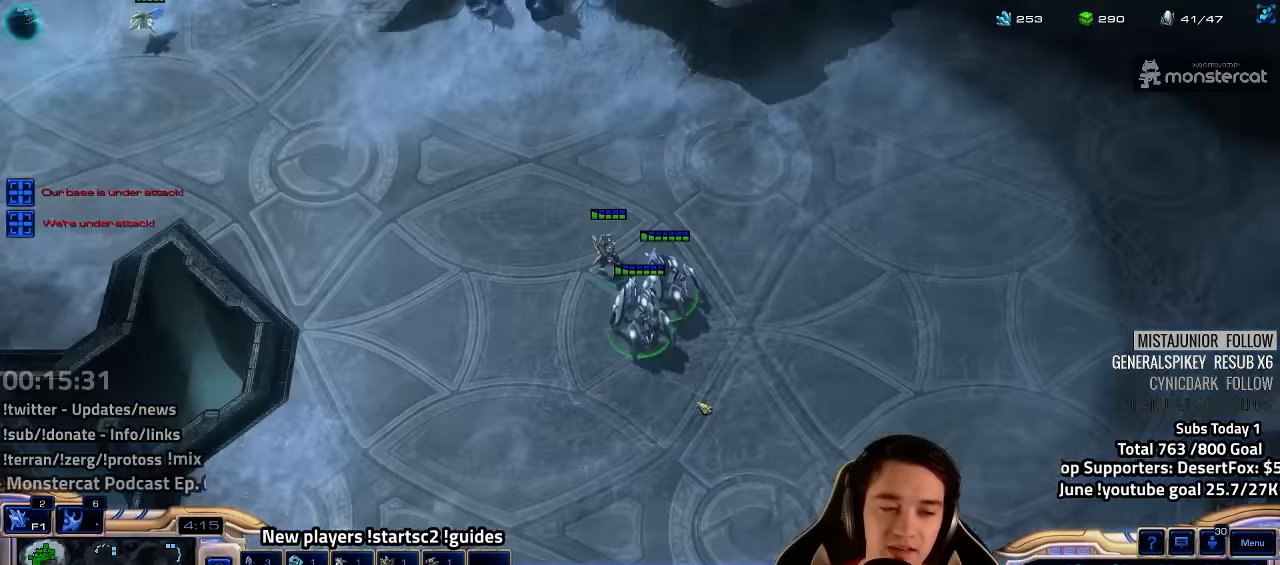
{"keys": ["1", "ctrl"], "events": [[17, "1", "up"], [367, "ctrl", "down"], [484, "1", "down"]]}
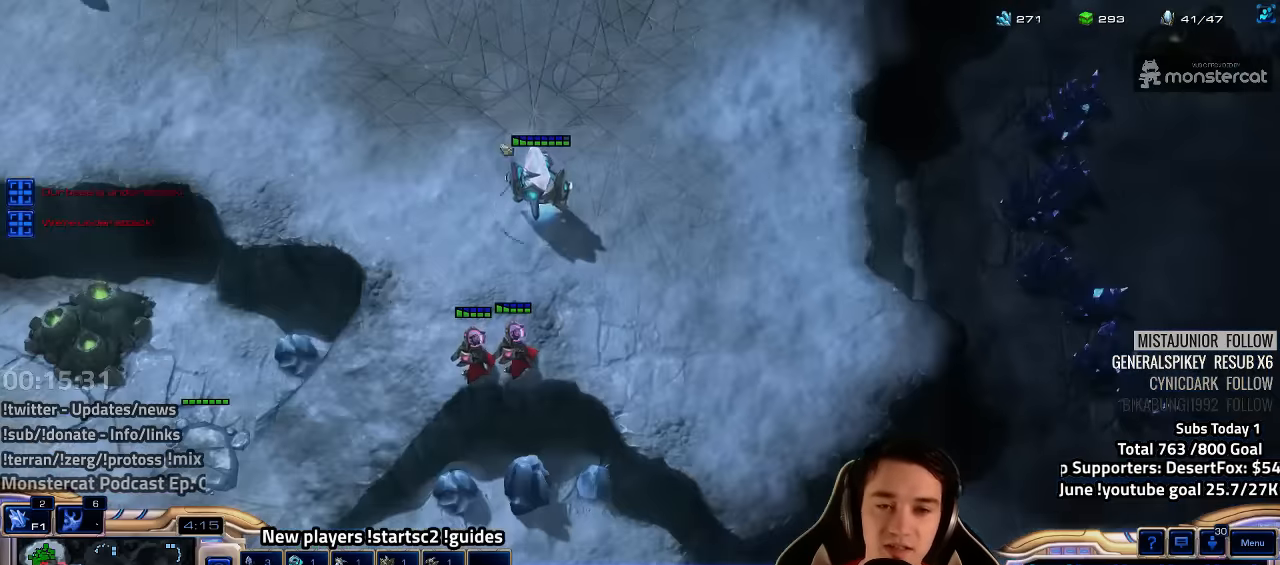
{"keys": [], "events": [[67, "1", "up"], [67, "ctrl", "up"], [184, "2", "down"], [250, "2", "up"], [384, "f", "down"], [450, "f", "up"]]}